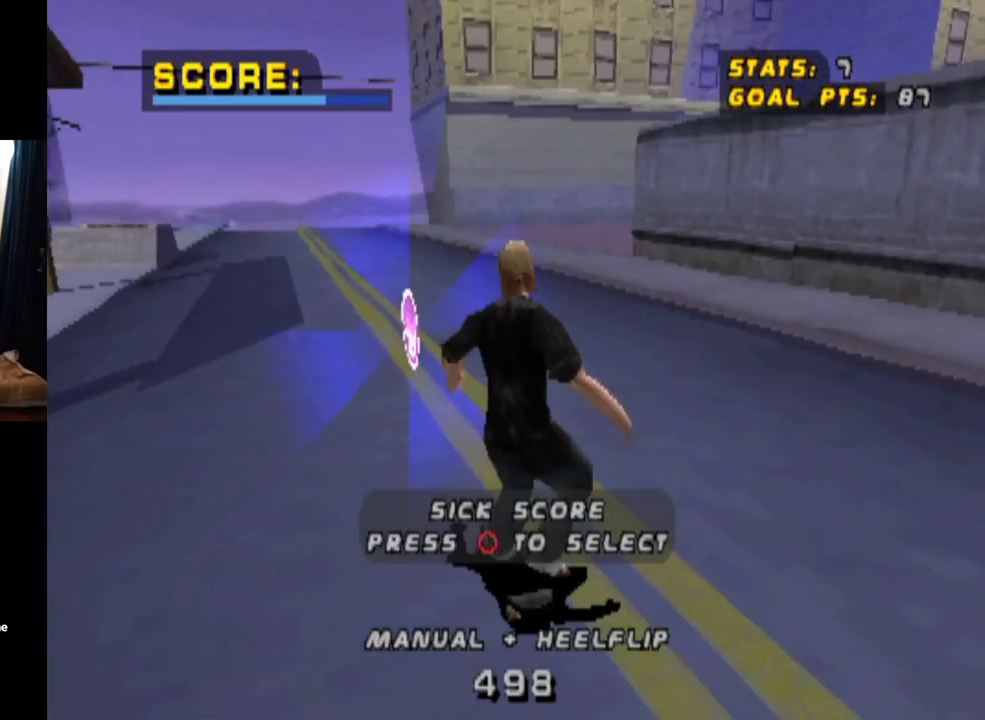
Gameplay with a controller (PlayStation layout); each line is a JSON object with the inputs held at the frame after it. "events" lists button and stick changes between this image and that frame as [ms after this image, input, new state], when the widget could be followed in between. Not read: L1 L3 R1 R3.
{"buttons": ["DPAD_DOWN"], "left_stick": "center", "right_stick": "center", "events": []}
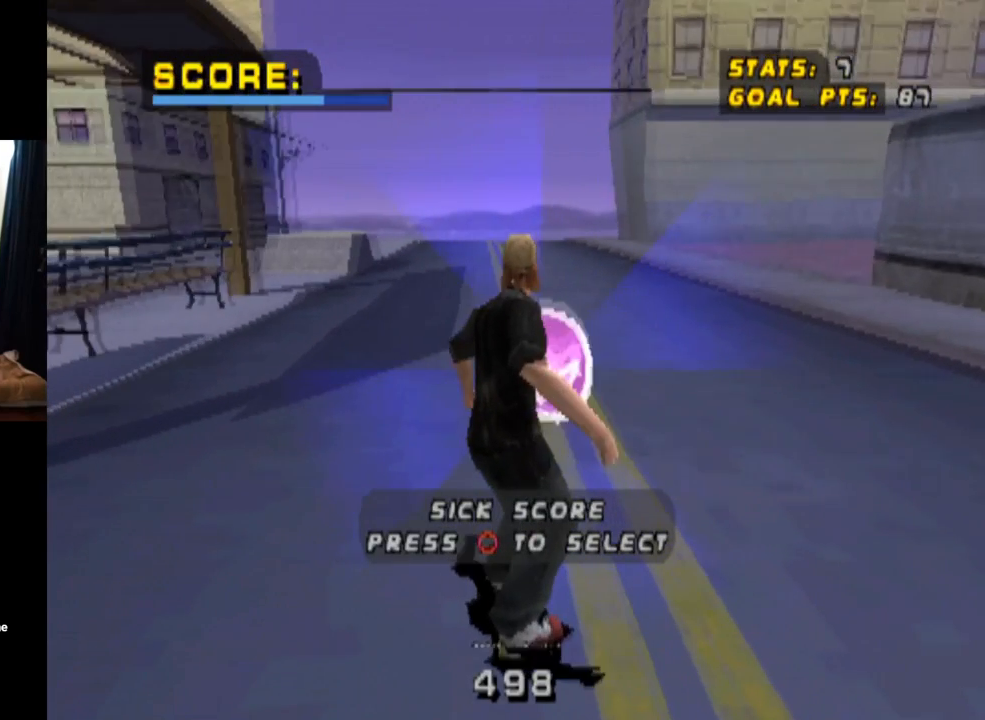
{"buttons": ["DPAD_DOWN"], "left_stick": "center", "right_stick": "center", "events": []}
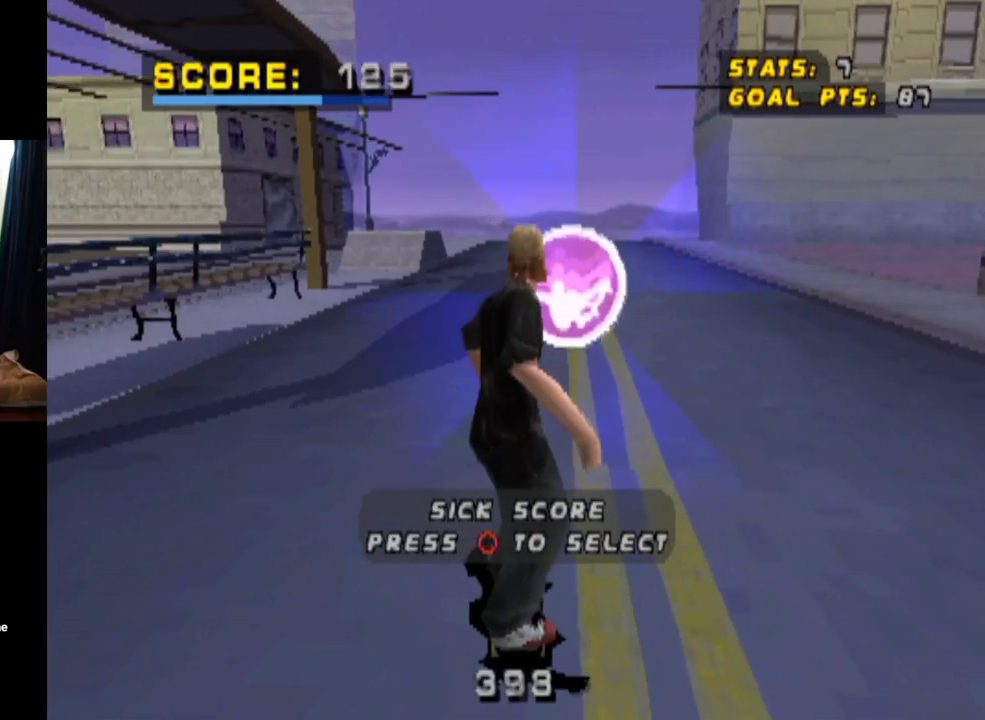
{"buttons": ["CIRCLE"], "left_stick": "center", "right_stick": "center", "events": [[350, "DPAD_DOWN", "up"], [500, "CIRCLE", "down"]]}
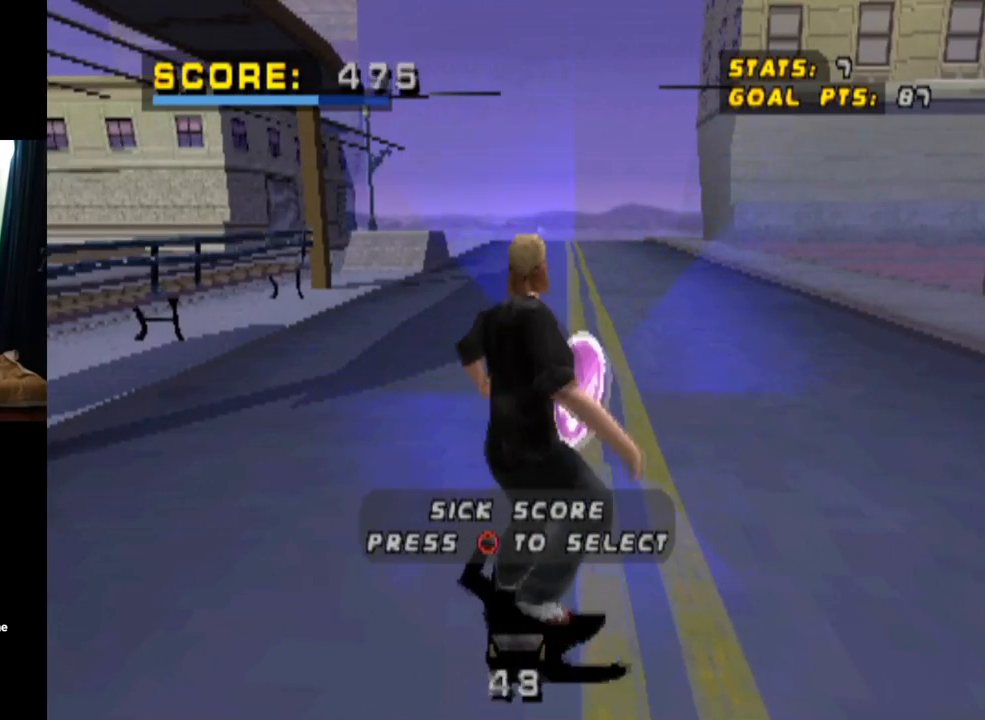
{"buttons": [], "left_stick": "center", "right_stick": "center", "events": [[117, "CIRCLE", "up"]]}
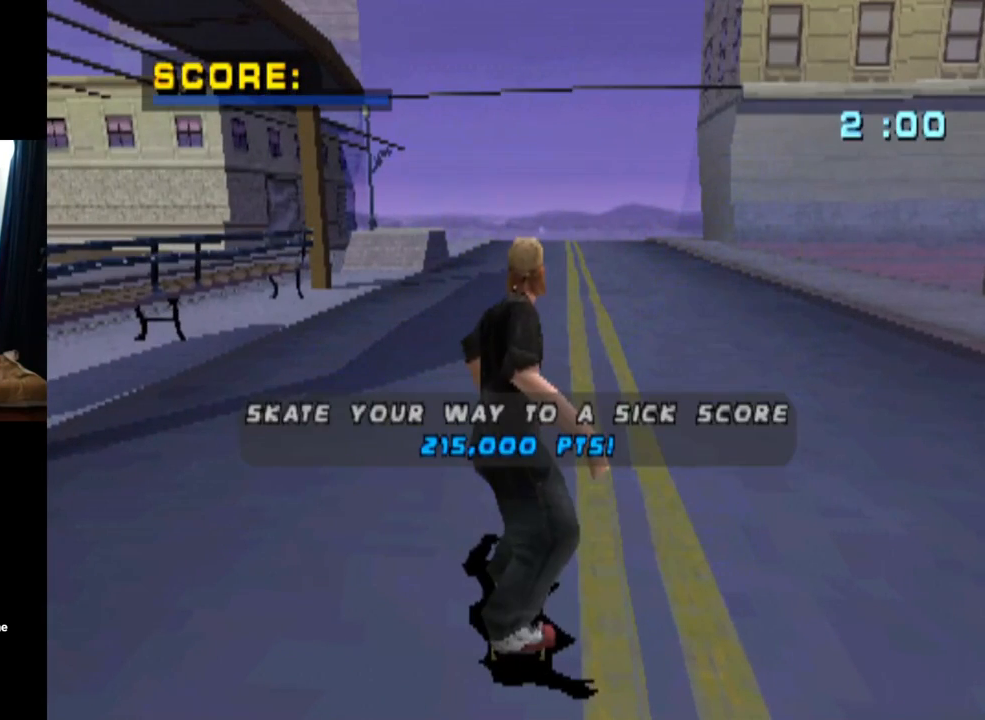
{"buttons": [], "left_stick": "center", "right_stick": "center", "events": []}
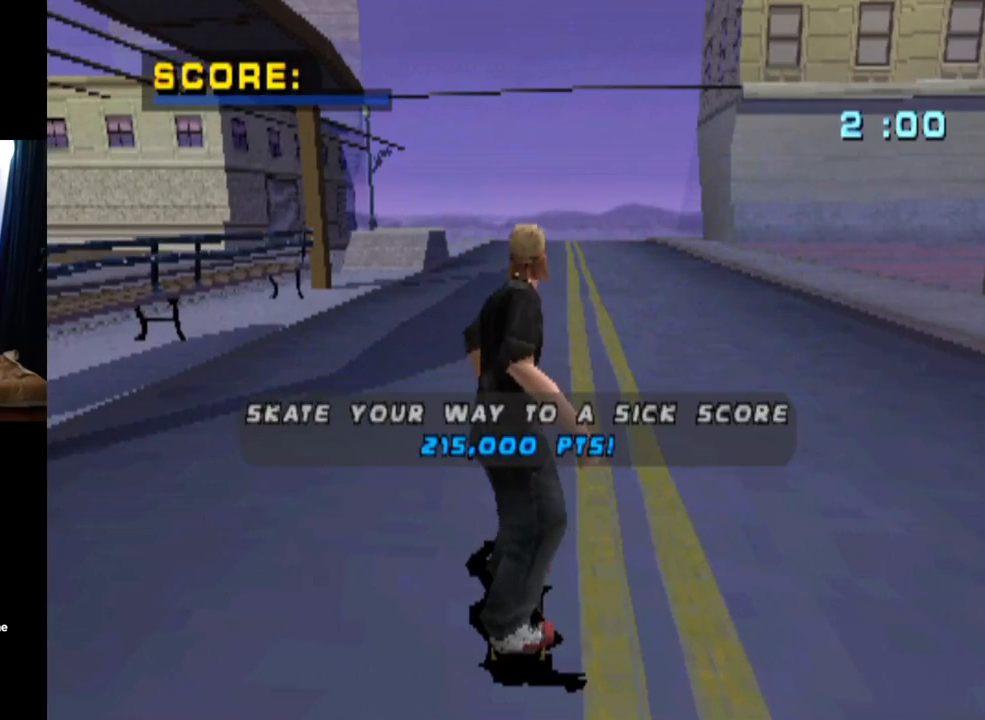
{"buttons": [], "left_stick": "center", "right_stick": "center", "events": [[150, "right_stick", "down-left"], [367, "right_stick", "center"]]}
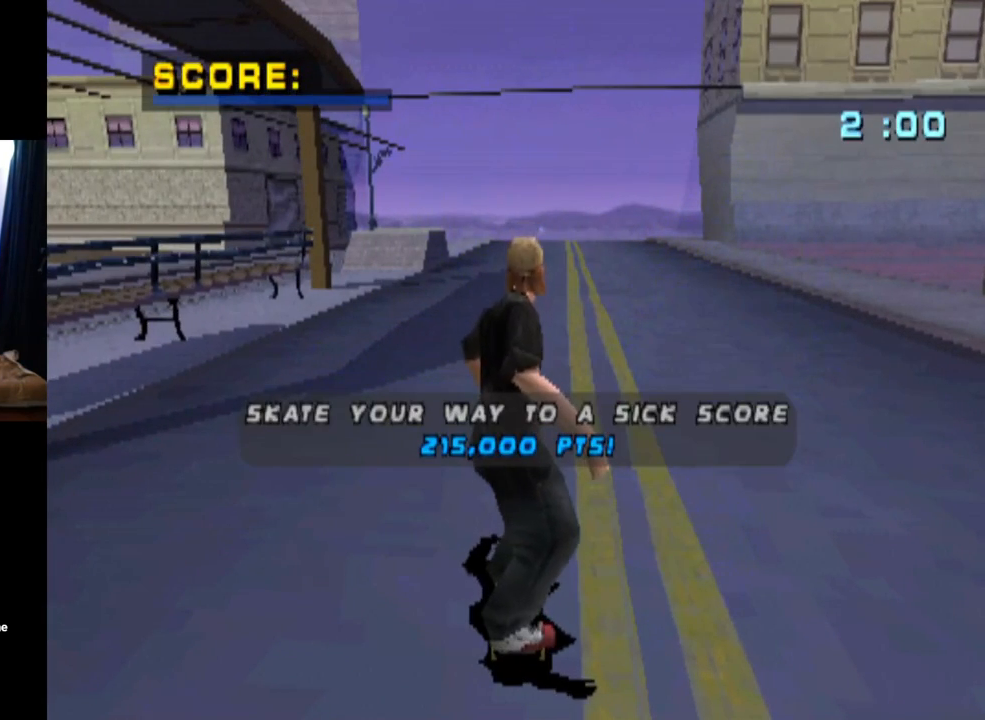
{"buttons": [], "left_stick": "center", "right_stick": "center", "events": []}
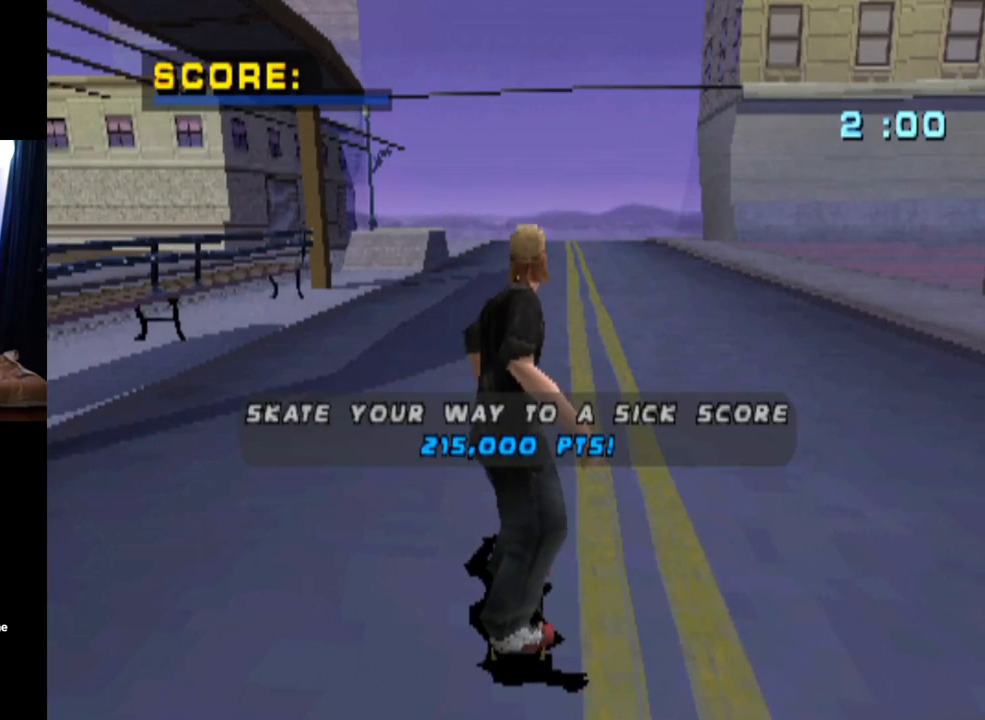
{"buttons": [], "left_stick": "center", "right_stick": "center", "events": []}
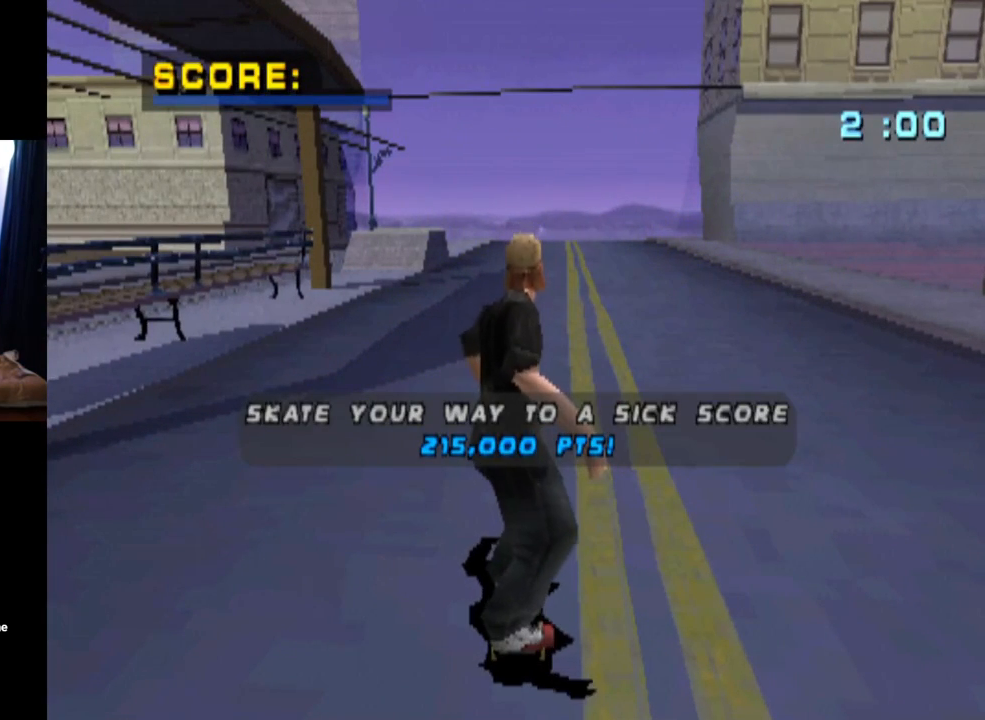
{"buttons": [], "left_stick": "center", "right_stick": "center", "events": []}
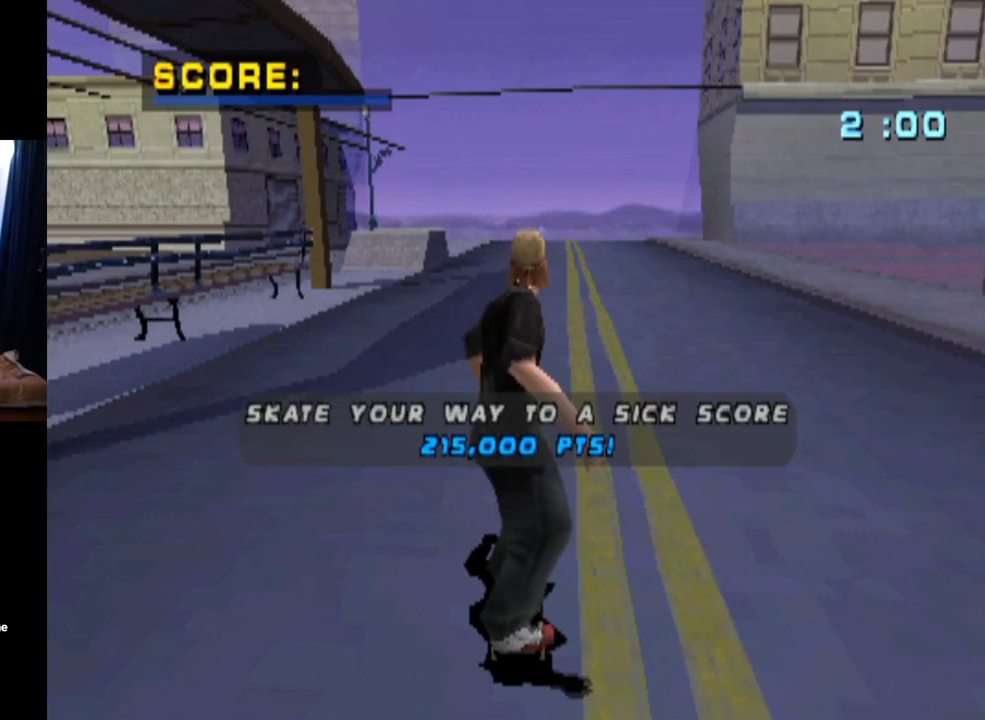
{"buttons": [], "left_stick": "center", "right_stick": "center", "events": []}
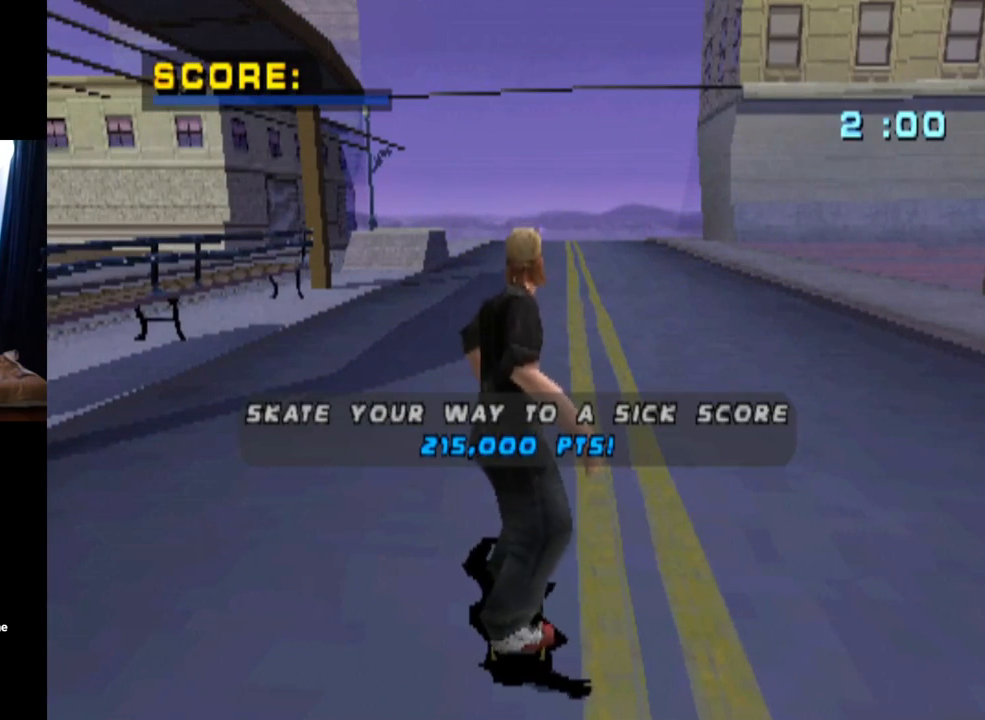
{"buttons": [], "left_stick": "center", "right_stick": "center", "events": [[150, "CROSS", "down"], [283, "CROSS", "up"]]}
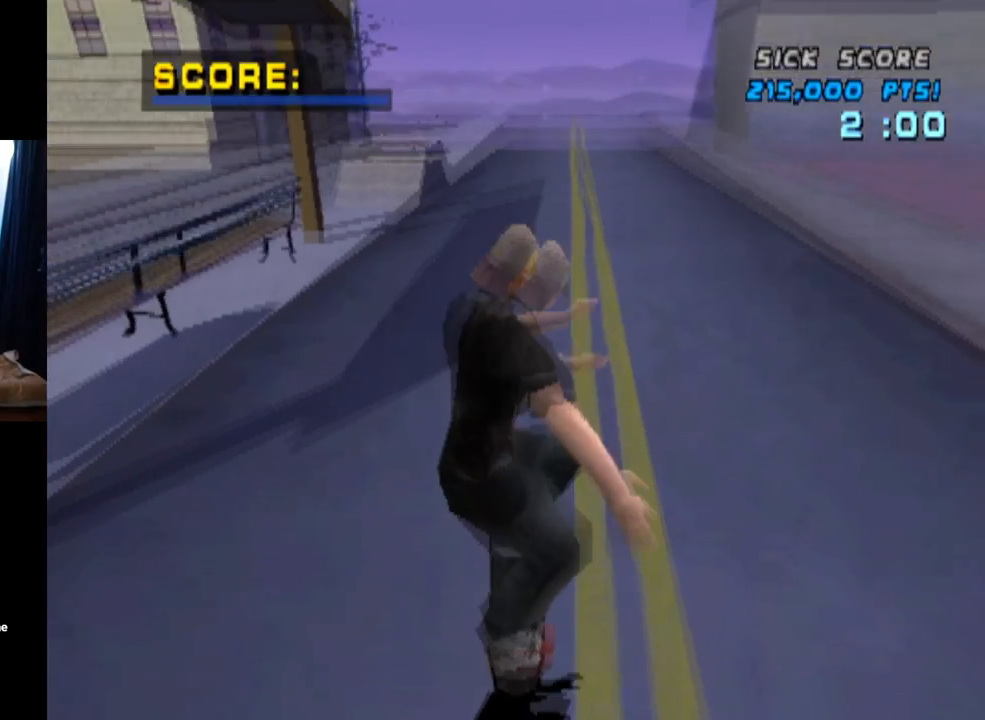
{"buttons": ["CROSS"], "left_stick": "center", "right_stick": "center", "events": [[217, "CROSS", "down"]]}
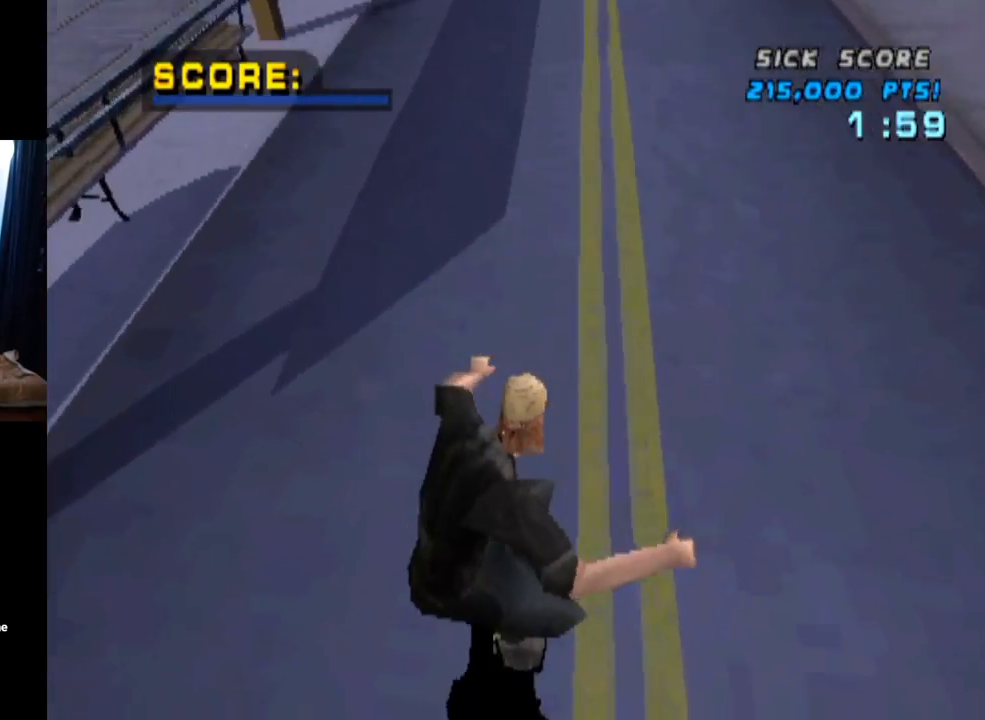
{"buttons": ["CROSS"], "left_stick": "center", "right_stick": "center", "events": [[117, "DPAD_RIGHT", "down"], [484, "DPAD_RIGHT", "up"]]}
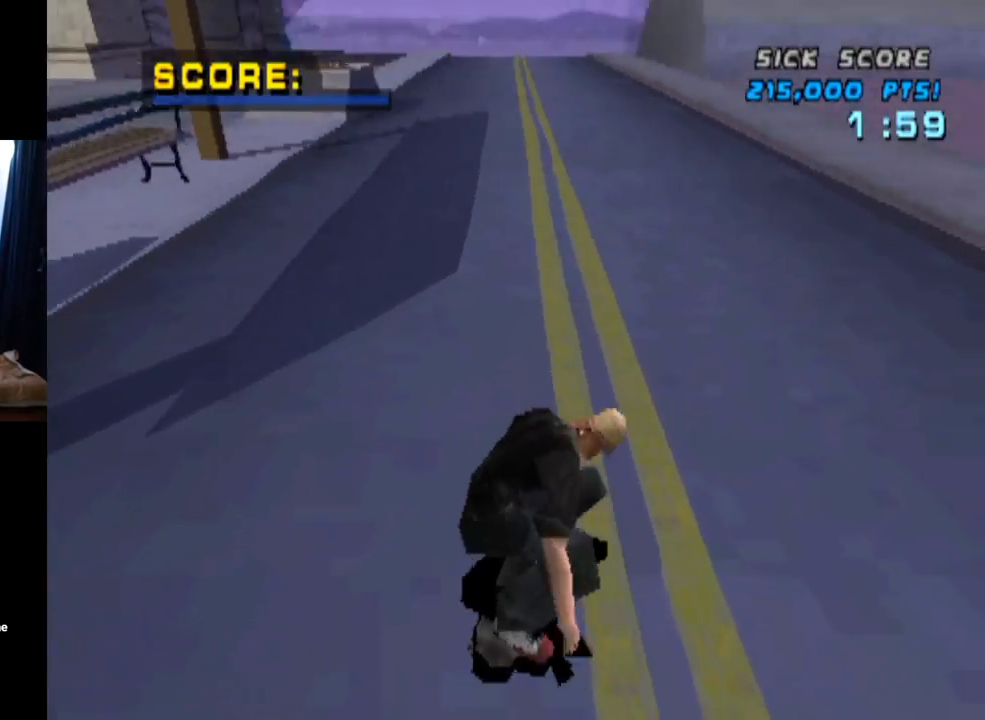
{"buttons": ["CROSS"], "left_stick": "center", "right_stick": "center", "events": [[301, "DPAD_UP", "down"], [417, "DPAD_UP", "up"]]}
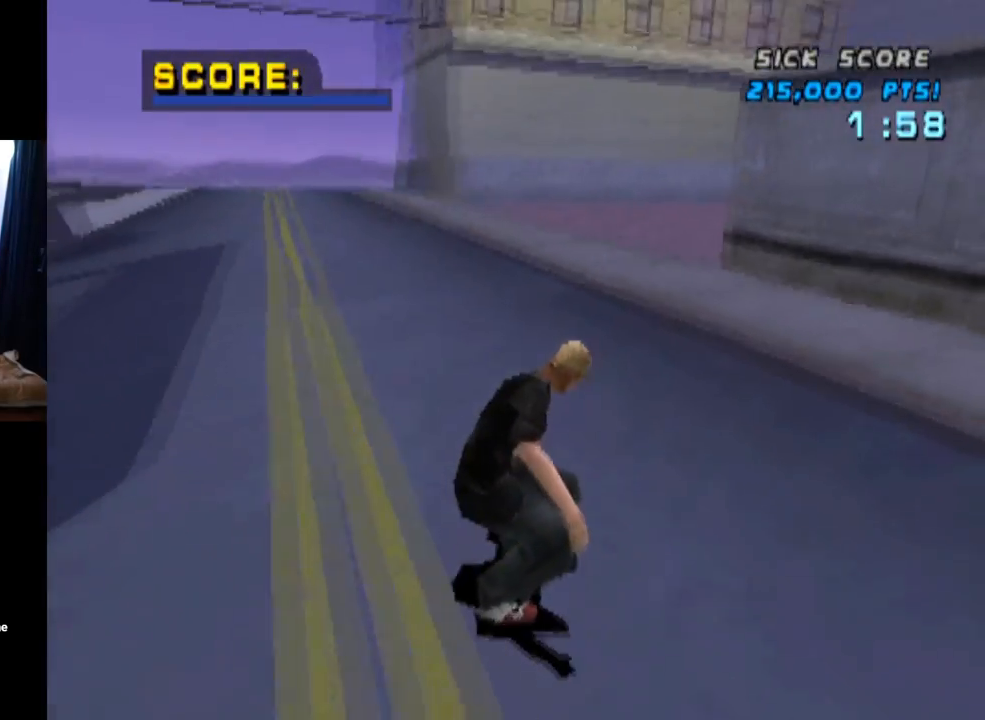
{"buttons": ["SQUARE", "DPAD_UP", "DPAD_LEFT"], "left_stick": "center", "right_stick": "center", "events": [[16, "DPAD_UP", "down"], [150, "DPAD_UP", "up"], [250, "DPAD_UP", "down"], [267, "DPAD_LEFT", "down"], [467, "SQUARE", "down"], [500, "CROSS", "up"]]}
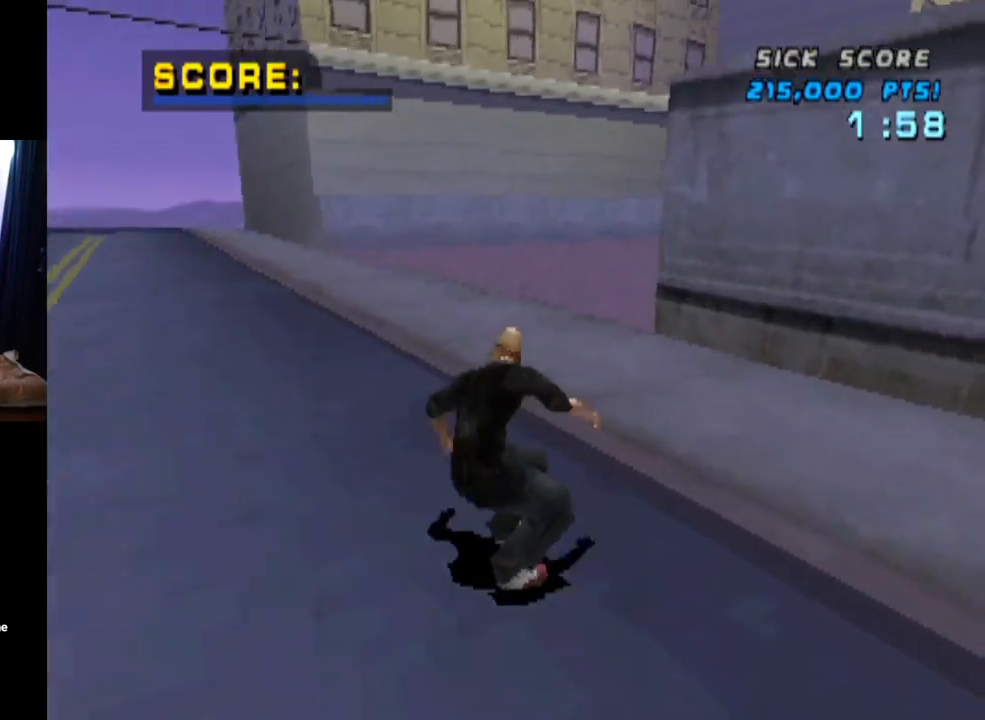
{"buttons": ["CROSS"], "left_stick": "center", "right_stick": "center", "events": [[167, "CROSS", "down"], [200, "SQUARE", "up"], [367, "DPAD_LEFT", "up"], [401, "DPAD_UP", "up"]]}
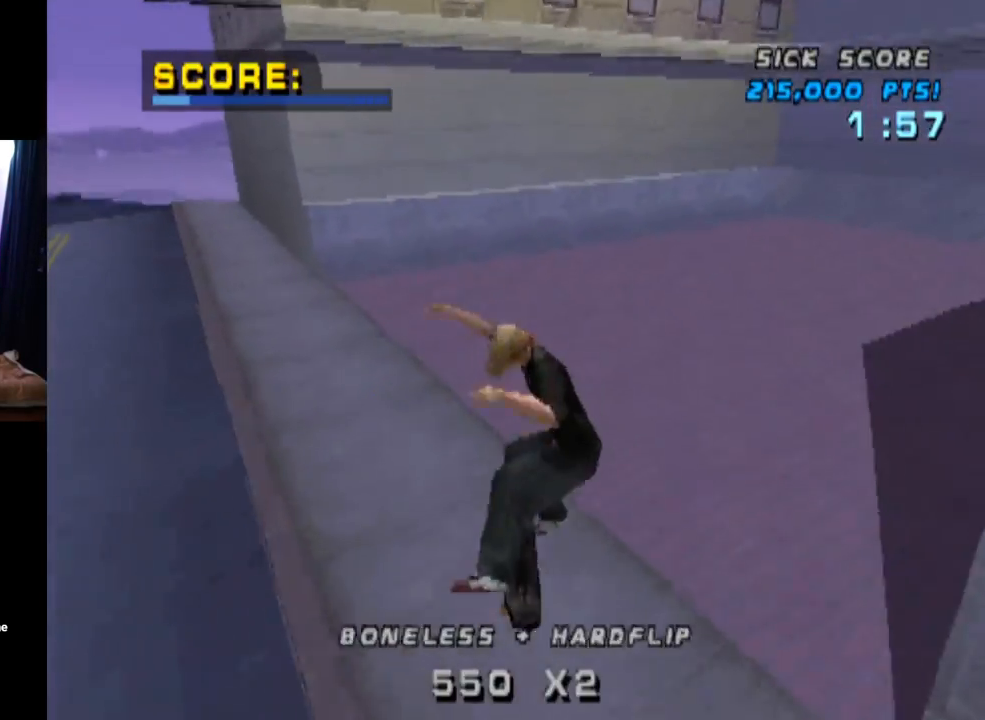
{"buttons": ["CROSS"], "left_stick": "center", "right_stick": "center", "events": []}
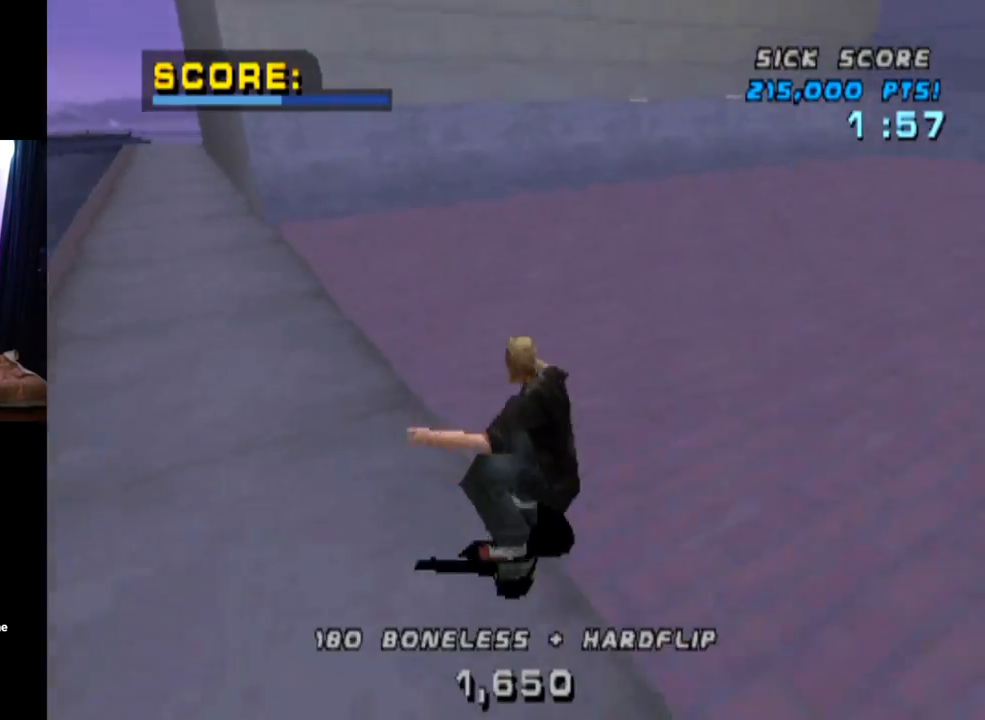
{"buttons": ["CROSS"], "left_stick": "center", "right_stick": "center", "events": [[134, "DPAD_LEFT", "down"], [367, "DPAD_LEFT", "up"]]}
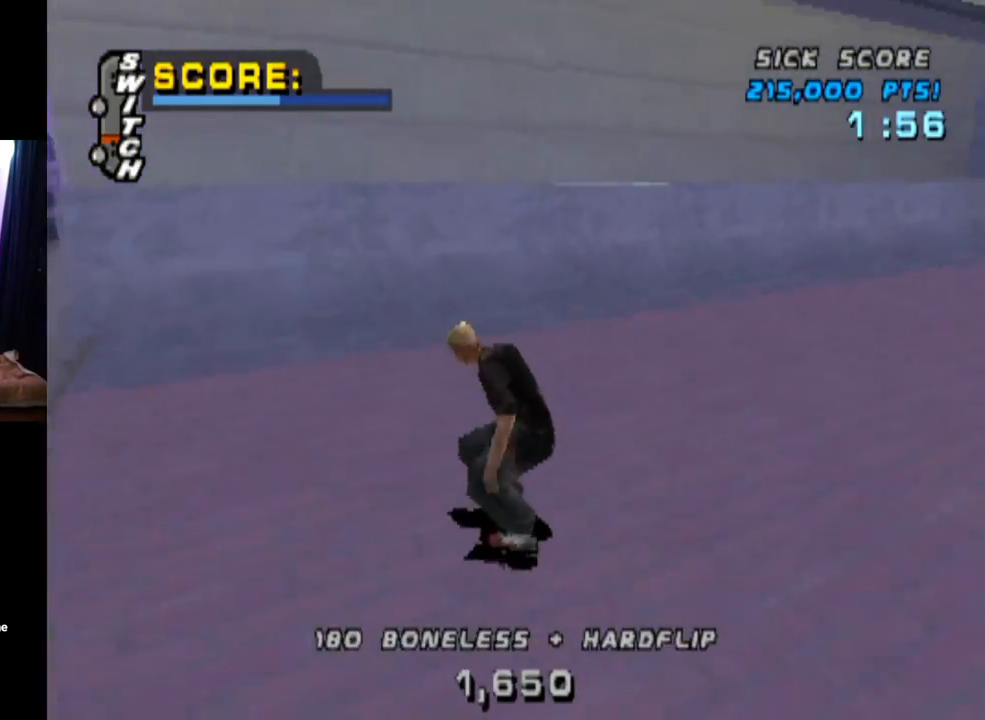
{"buttons": ["CROSS"], "left_stick": "center", "right_stick": "center", "events": [[83, "DPAD_UP", "down"], [184, "DPAD_UP", "up"], [234, "DPAD_UP", "down"], [317, "DPAD_UP", "up"], [384, "DPAD_UP", "down"], [467, "DPAD_UP", "up"]]}
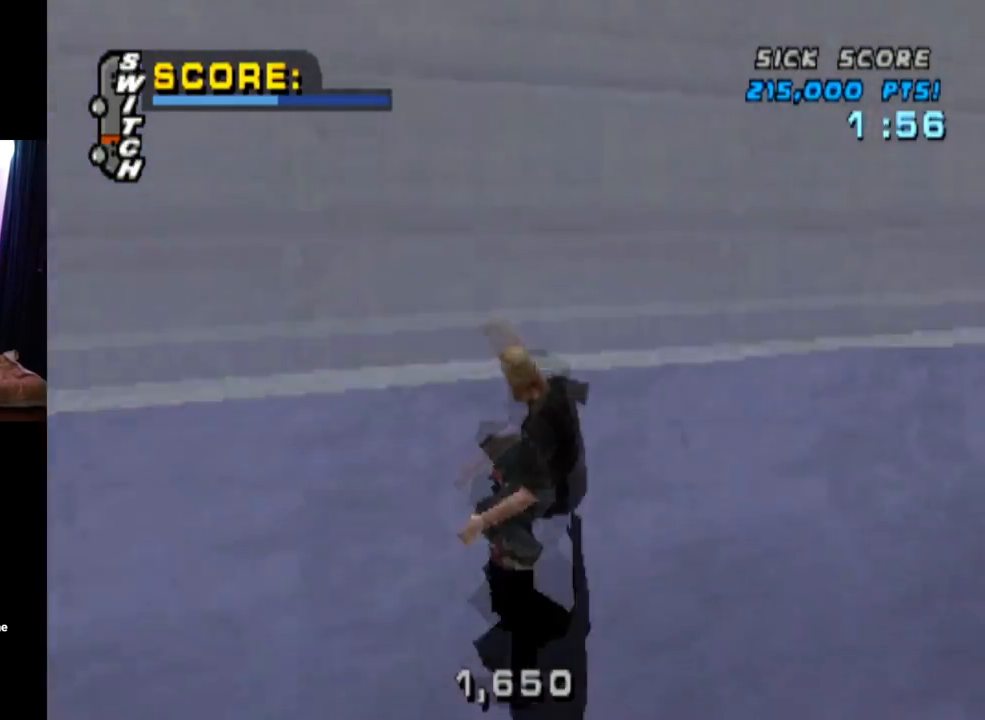
{"buttons": ["CIRCLE", "DPAD_RIGHT"], "left_stick": "center", "right_stick": "center", "events": [[50, "CROSS", "up"], [66, "DPAD_UP", "down"], [83, "DPAD_RIGHT", "down"], [116, "CIRCLE", "down"], [383, "DPAD_UP", "up"]]}
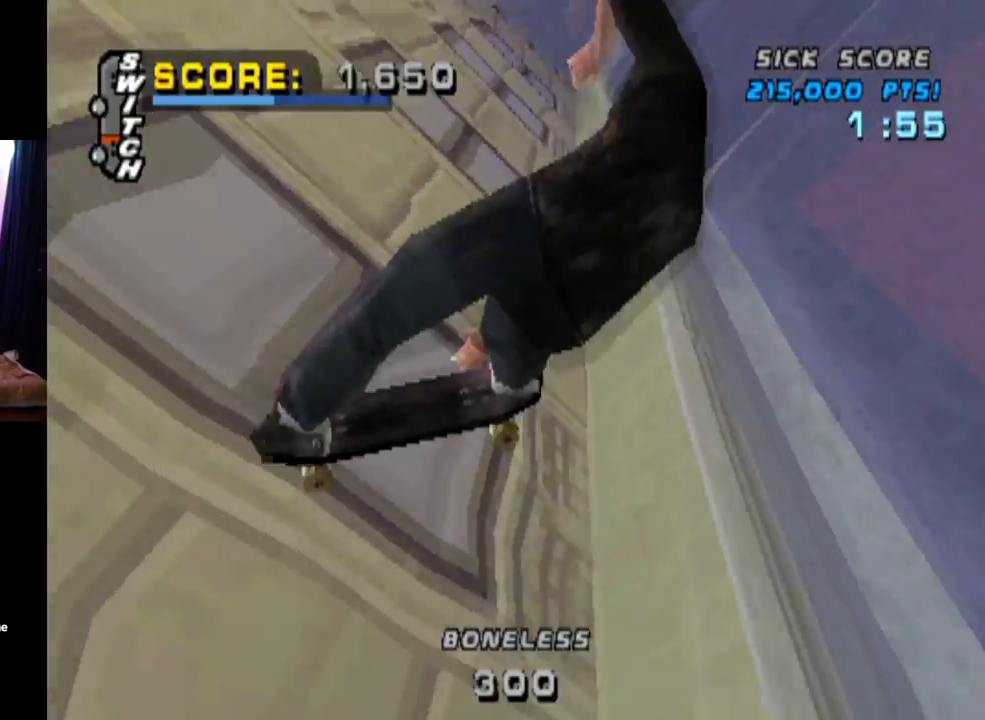
{"buttons": ["CIRCLE", "DPAD_RIGHT"], "left_stick": "center", "right_stick": "center", "events": [[100, "DPAD_RIGHT", "up"], [334, "DPAD_RIGHT", "down"], [400, "CIRCLE", "up"], [501, "CIRCLE", "down"]]}
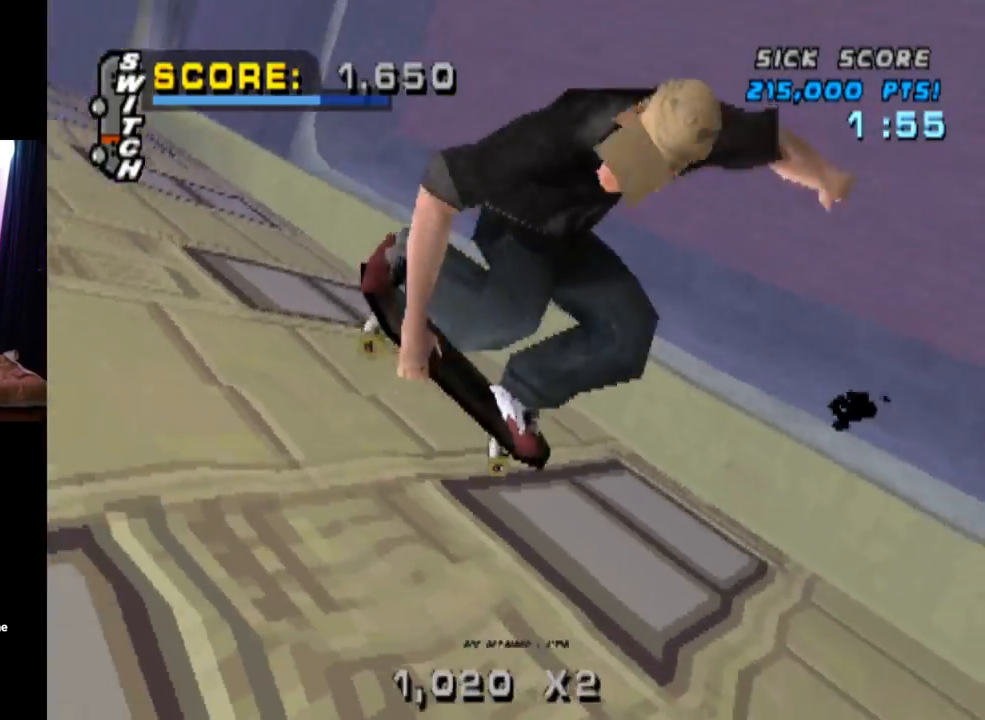
{"buttons": ["CIRCLE", "DPAD_RIGHT"], "left_stick": "center", "right_stick": "center", "events": []}
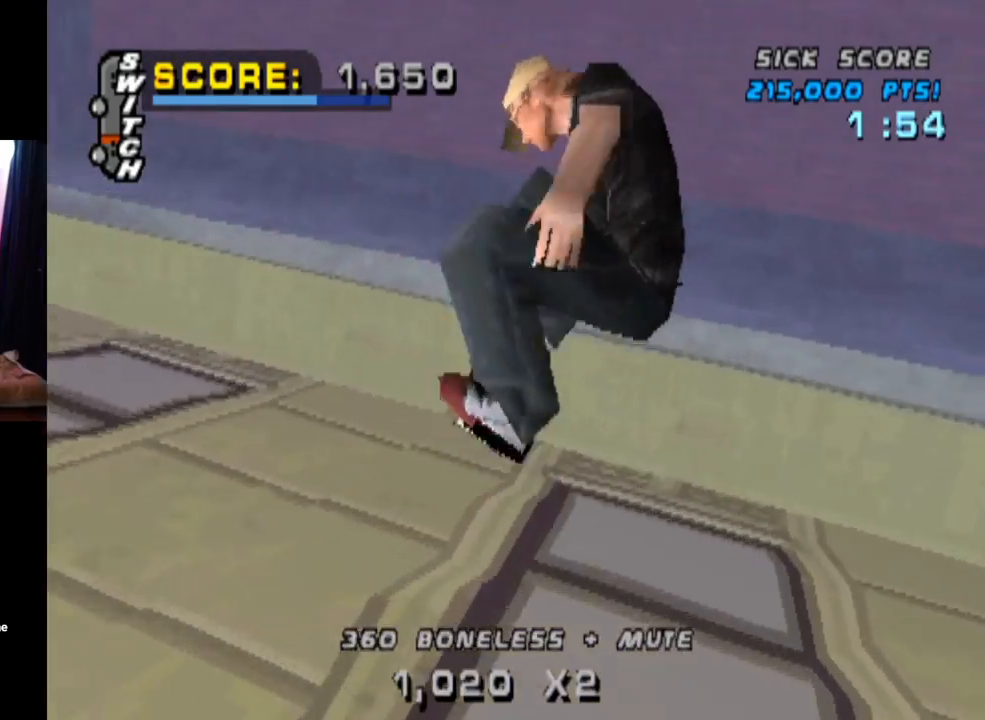
{"buttons": ["DPAD_RIGHT"], "left_stick": "center", "right_stick": "center", "events": [[417, "CIRCLE", "up"]]}
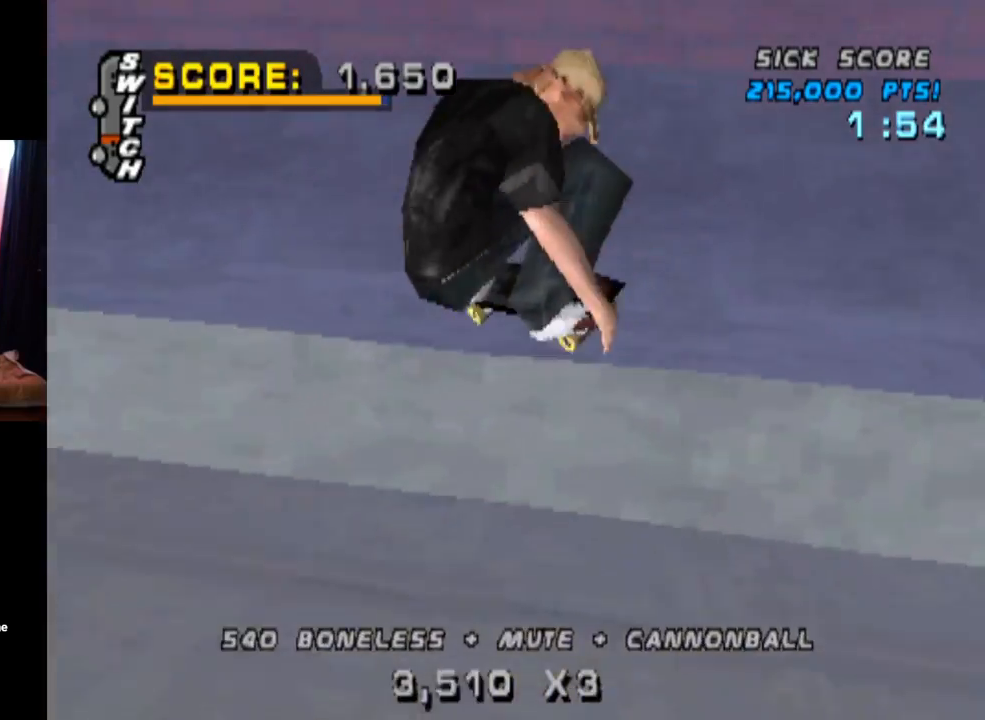
{"buttons": ["SQUARE", "DPAD_DOWN", "DPAD_RIGHT"], "left_stick": "center", "right_stick": "center", "events": [[16, "CROSS", "down"], [50, "R2", "down"], [183, "DPAD_DOWN", "down"], [233, "R2", "up"], [383, "SQUARE", "down"], [433, "CROSS", "up"]]}
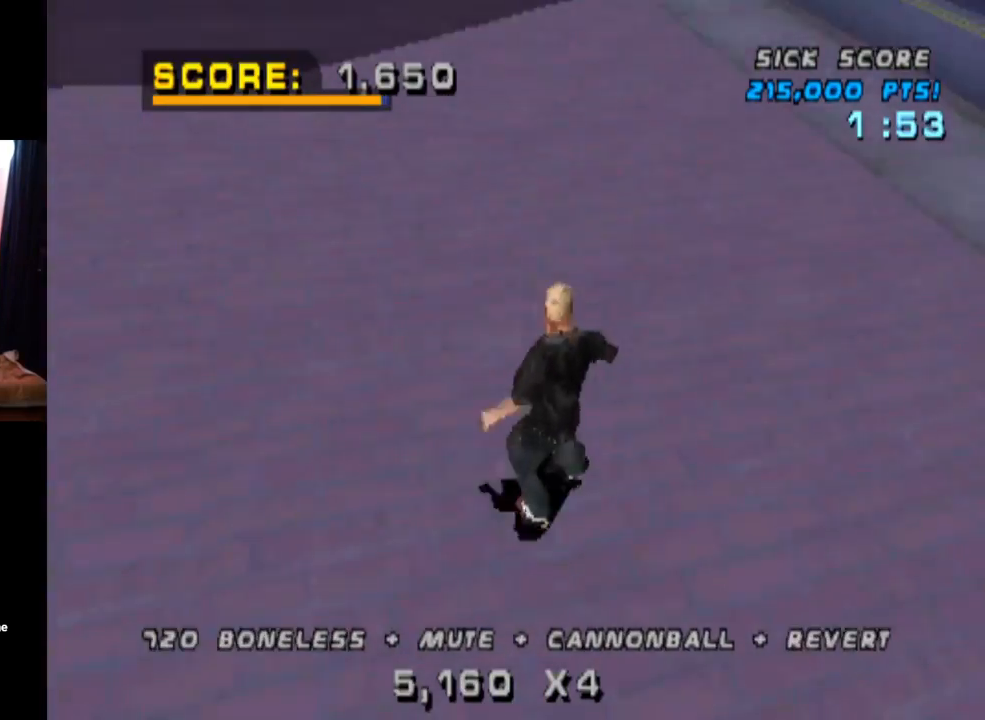
{"buttons": ["CROSS", "DPAD_DOWN"], "left_stick": "center", "right_stick": "center", "events": [[117, "SQUARE", "up"], [134, "CROSS", "down"], [134, "DPAD_DOWN", "up"], [150, "DPAD_RIGHT", "up"], [267, "DPAD_UP", "down"], [350, "DPAD_UP", "up"], [417, "DPAD_DOWN", "down"]]}
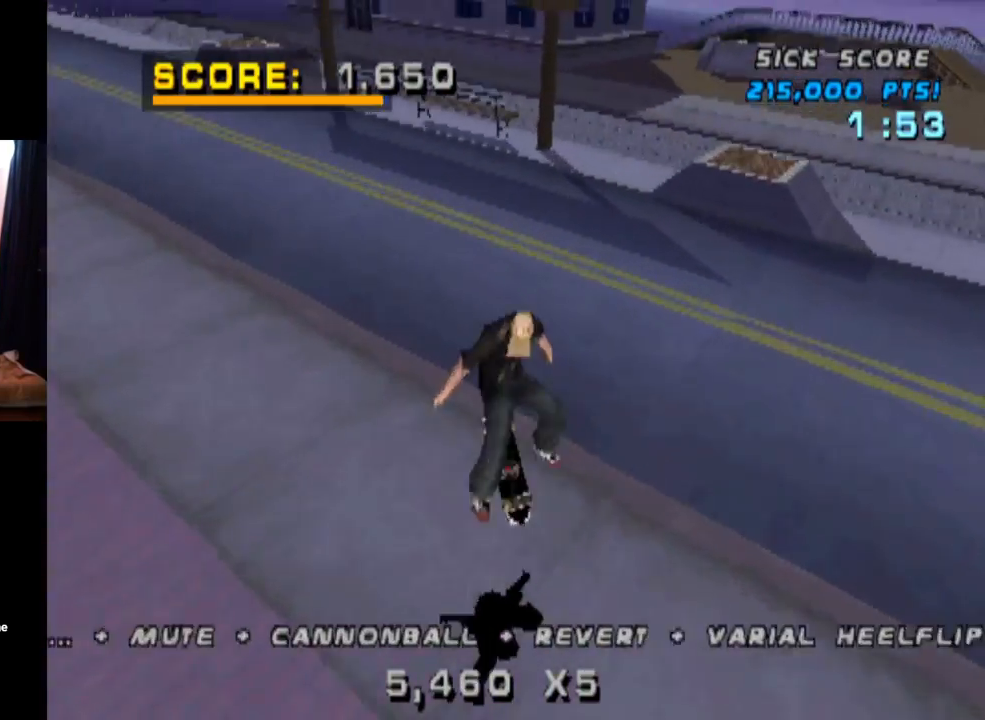
{"buttons": ["CROSS"], "left_stick": "center", "right_stick": "center", "events": [[16, "DPAD_DOWN", "up"], [83, "DPAD_UP", "down"], [317, "DPAD_LEFT", "down"], [317, "DPAD_UP", "up"], [467, "DPAD_LEFT", "up"]]}
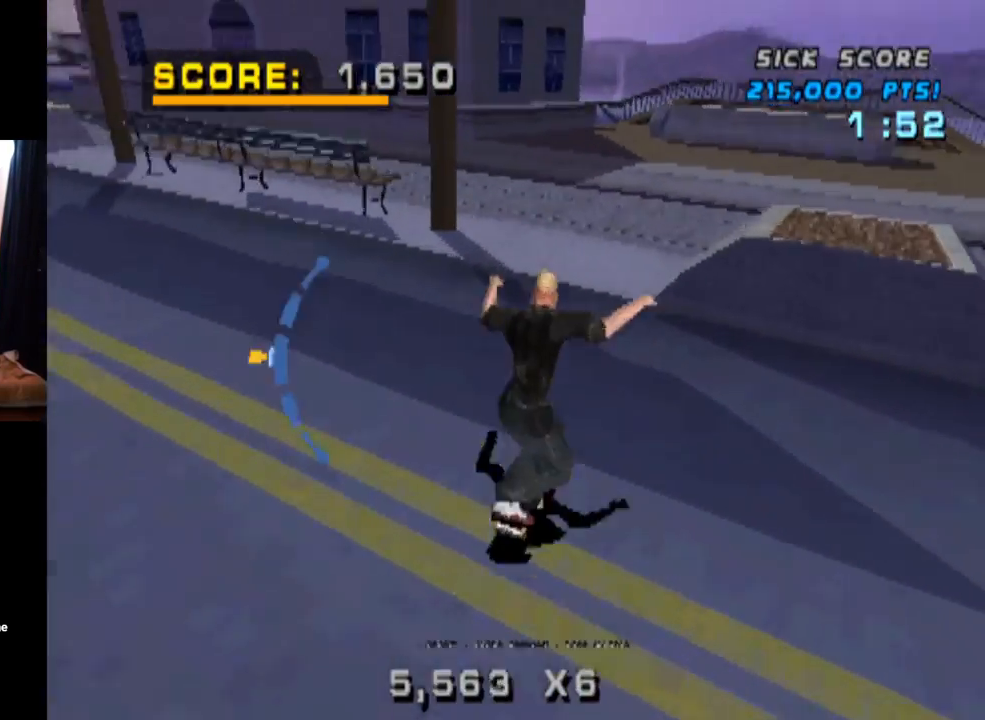
{"buttons": ["CROSS"], "left_stick": "center", "right_stick": "center", "events": [[284, "DPAD_LEFT", "down"], [484, "DPAD_LEFT", "up"]]}
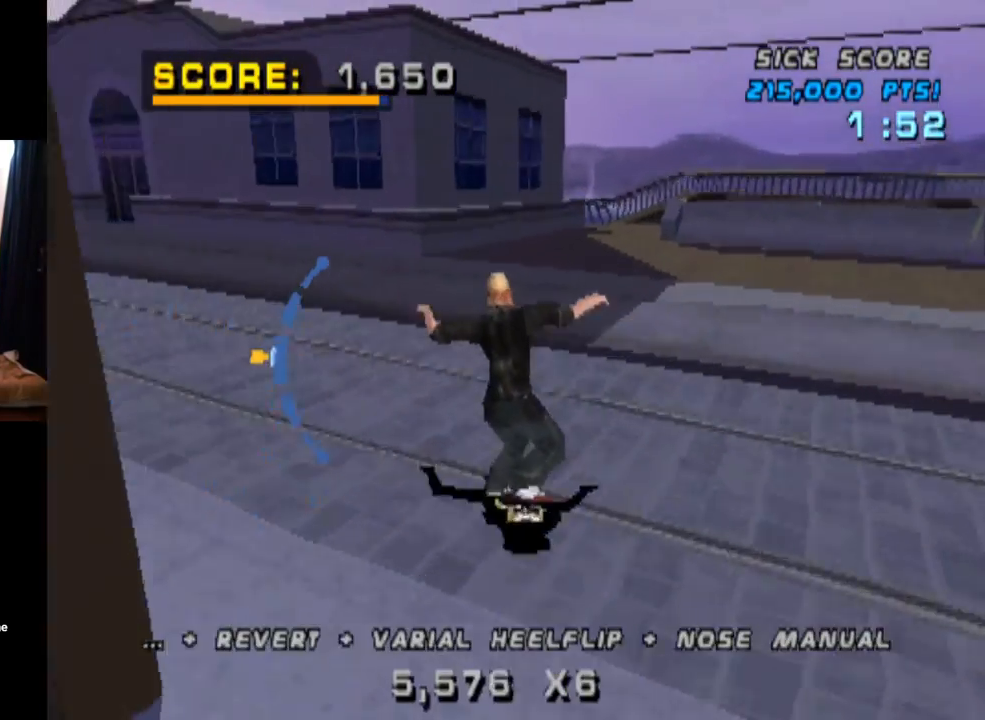
{"buttons": [], "left_stick": "center", "right_stick": "center", "events": [[417, "CROSS", "up"]]}
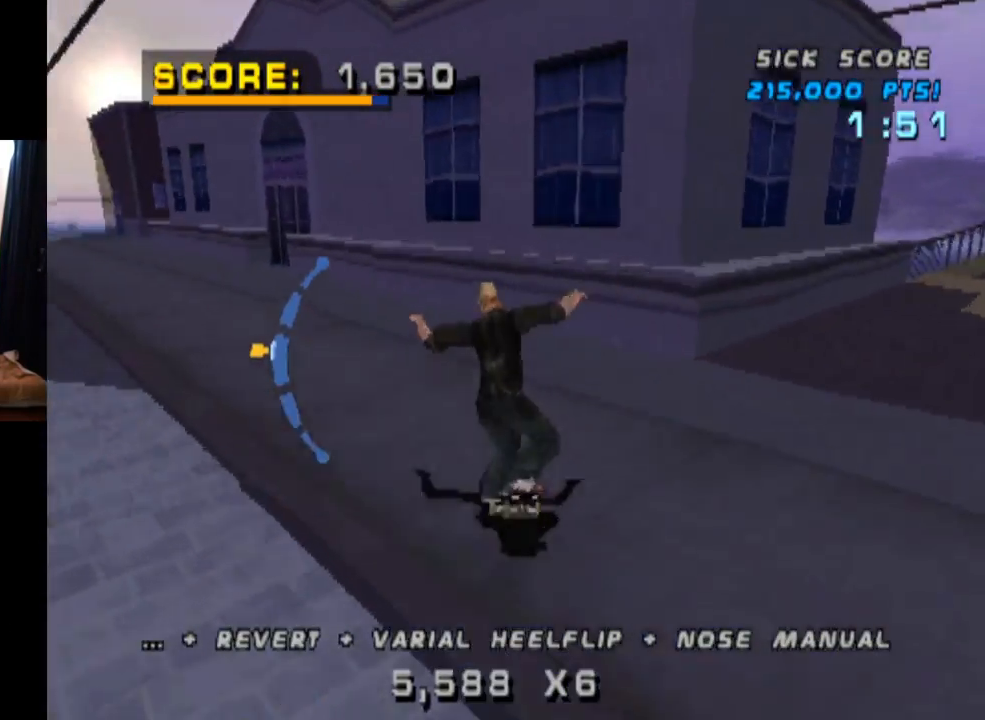
{"buttons": ["TRIANGLE", "DPAD_UP"], "left_stick": "center", "right_stick": "center", "events": [[150, "TRIANGLE", "down"], [284, "DPAD_UP", "down"], [384, "DPAD_UP", "up"], [484, "DPAD_UP", "down"]]}
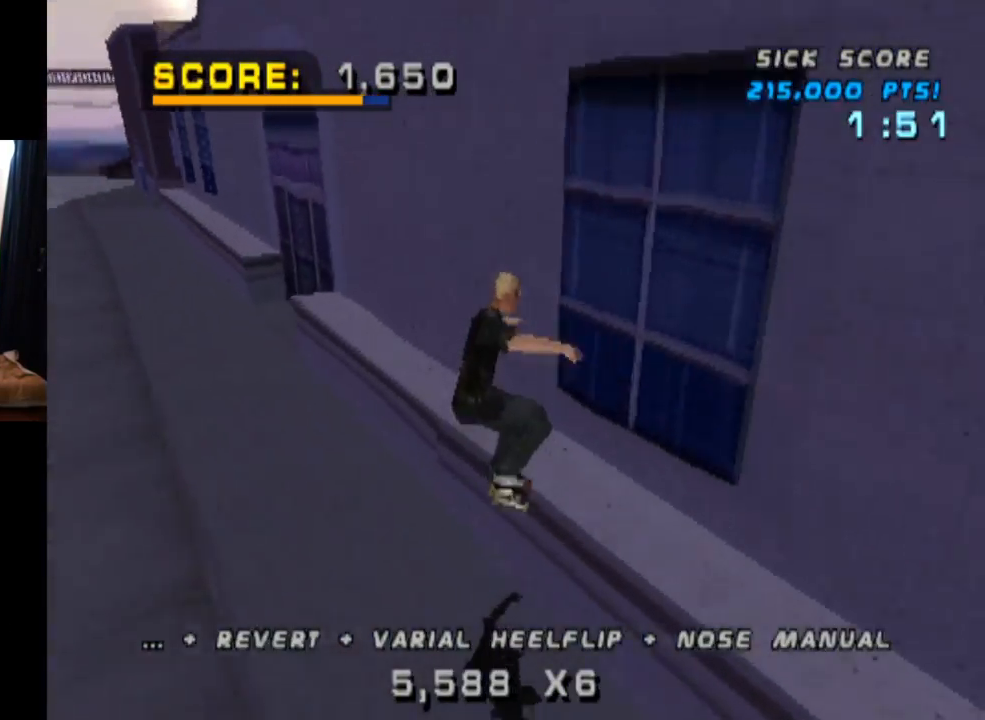
{"buttons": ["DPAD_UP"], "left_stick": "center", "right_stick": "center", "events": [[166, "CROSS", "down"], [183, "TRIANGLE", "up"], [200, "SQUARE", "down"], [266, "CROSS", "up"], [400, "DPAD_UP", "up"], [400, "SQUARE", "up"], [500, "DPAD_UP", "down"]]}